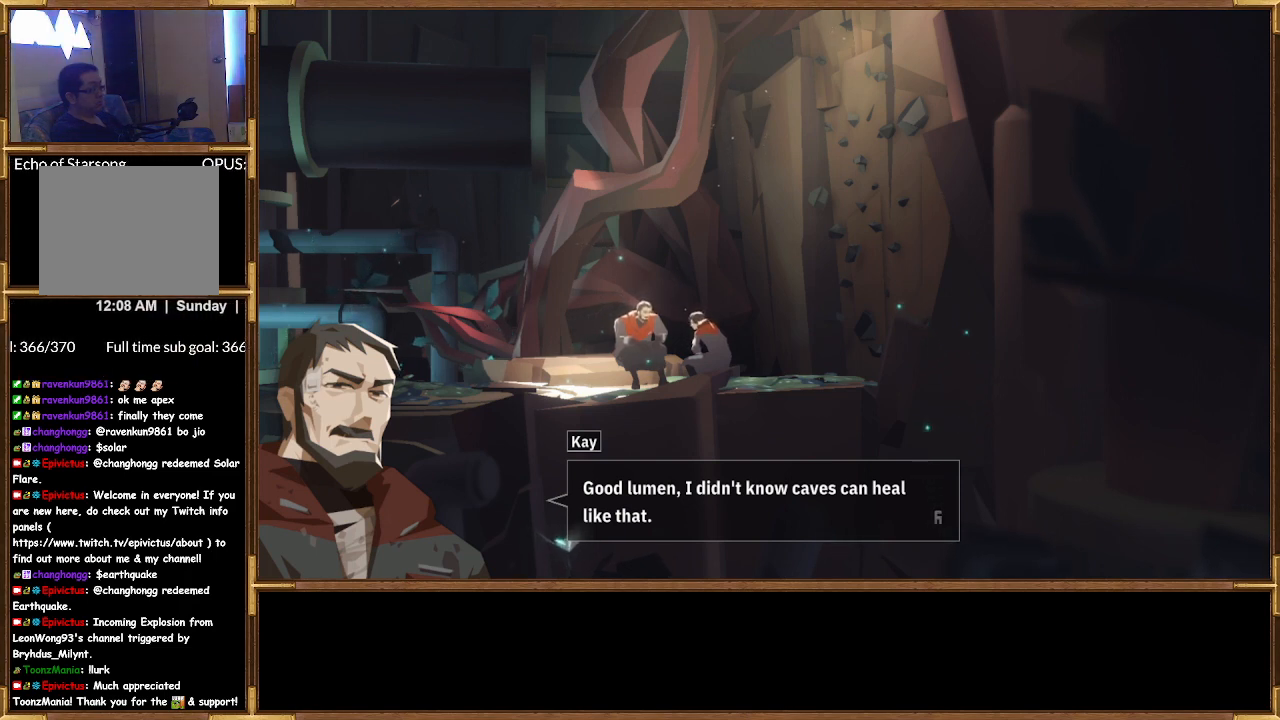
Gameplay with a controller (PlayStation layout); each line is a JSON object with the inputs held at the frame after it. "events" lists button and stick changes between this image and that frame as [ms after this image, input, new state], when the widget could be followed in between.
{"buttons": [], "left_stick": "center", "right_stick": "center", "events": [[367, "CROSS", "down"], [467, "CROSS", "up"]]}
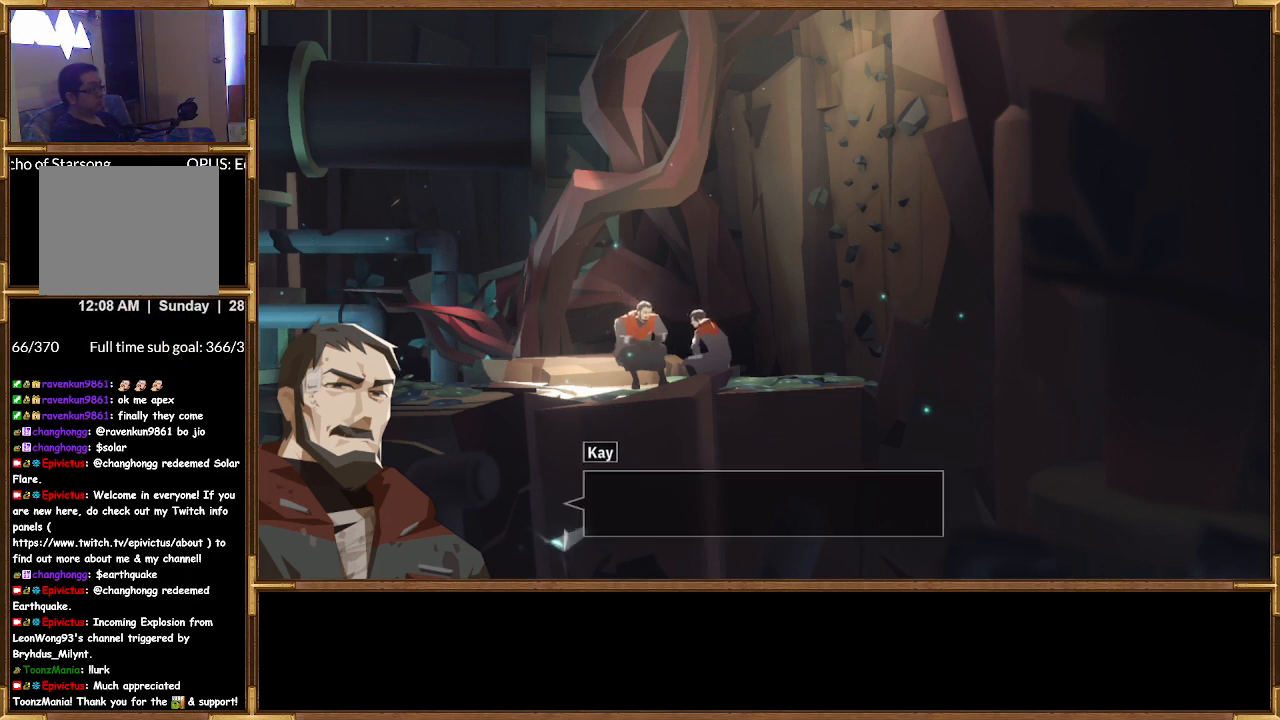
{"buttons": [], "left_stick": "center", "right_stick": "center", "events": []}
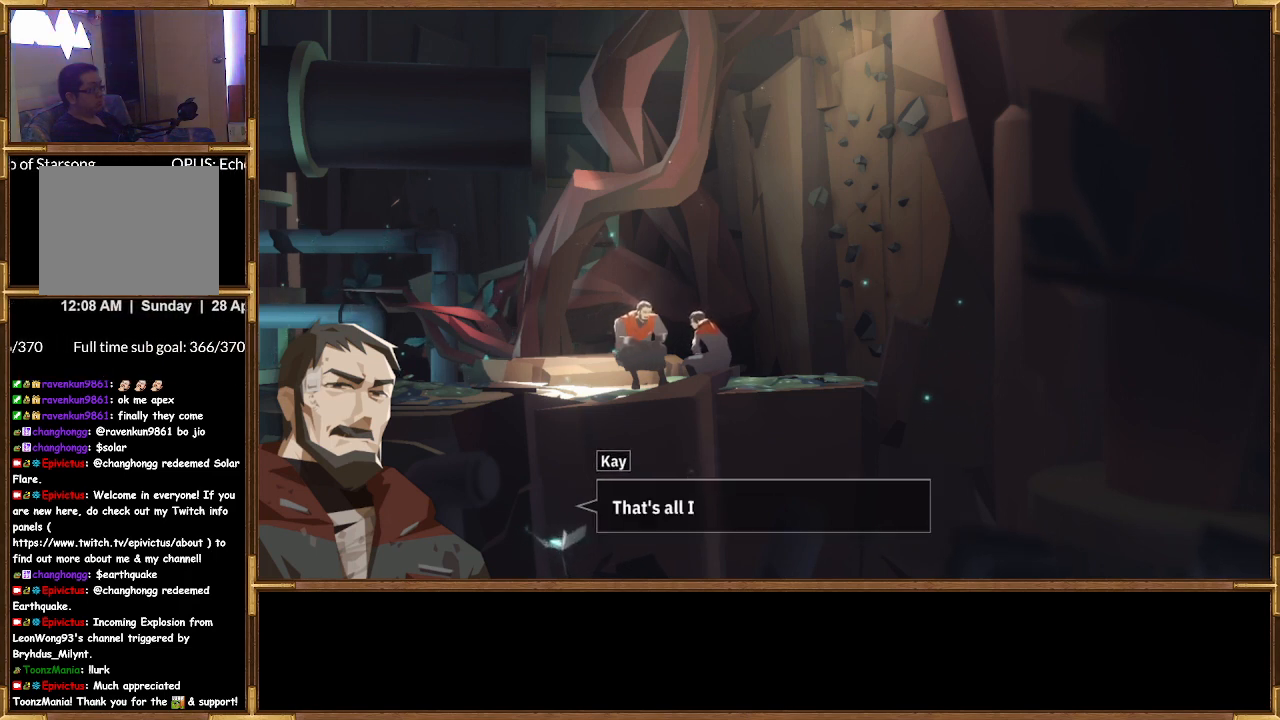
{"buttons": [], "left_stick": "center", "right_stick": "center", "events": []}
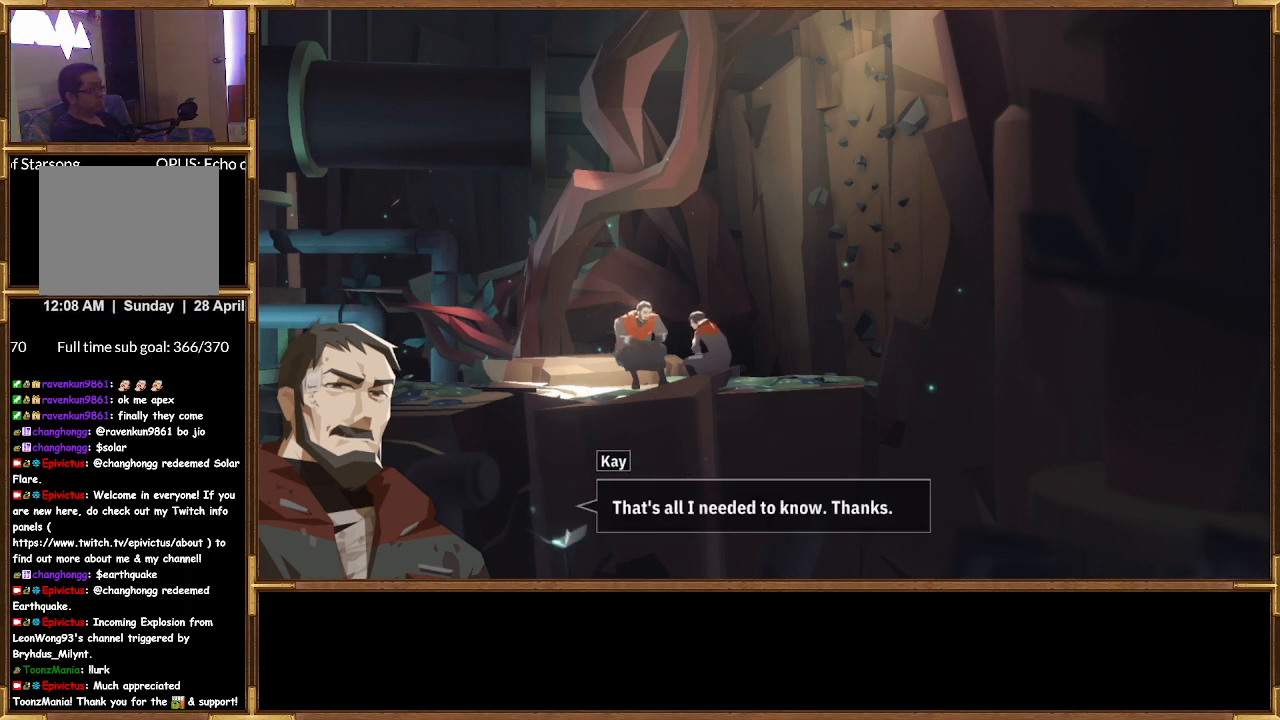
{"buttons": [], "left_stick": "center", "right_stick": "center", "events": []}
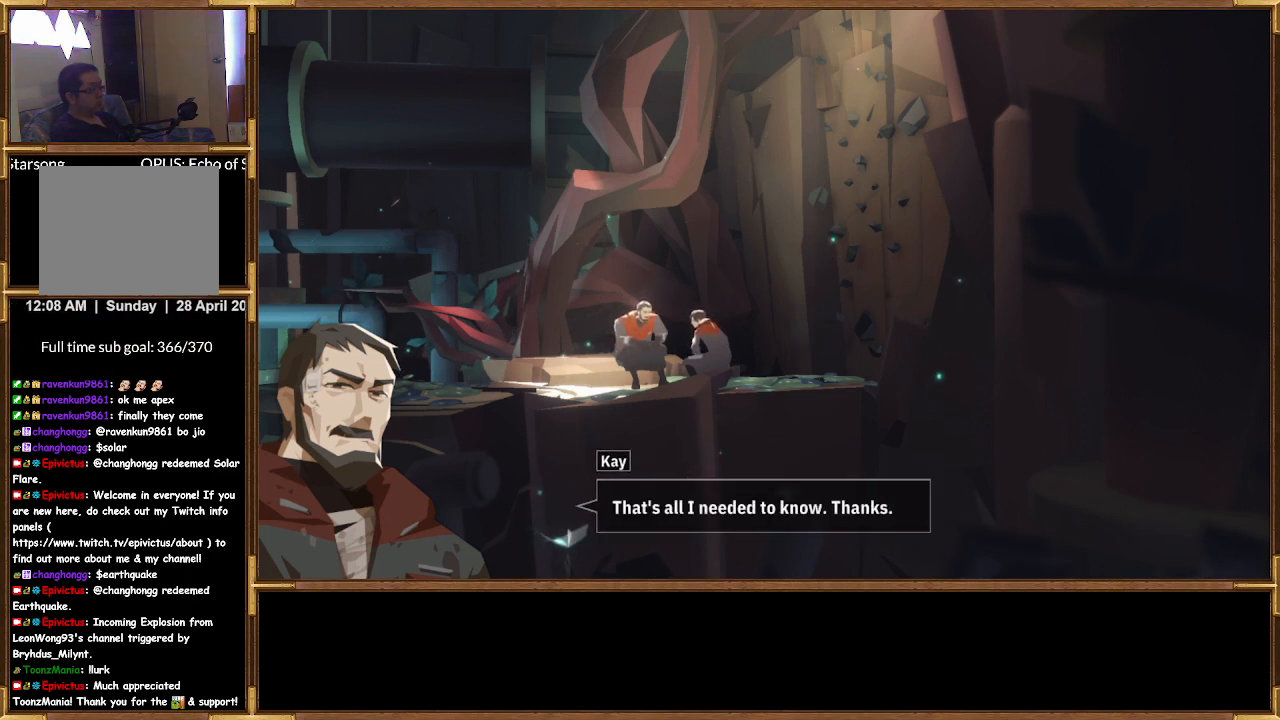
{"buttons": [], "left_stick": "center", "right_stick": "center", "events": []}
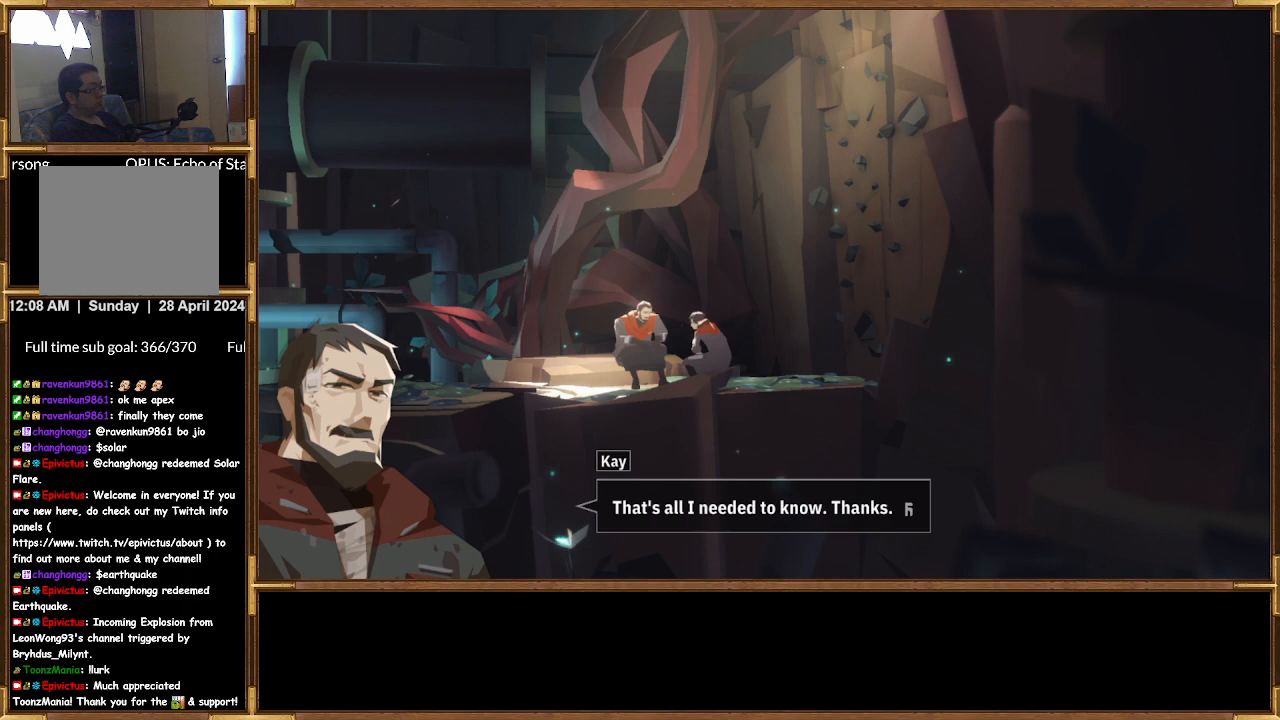
{"buttons": ["CROSS"], "left_stick": "center", "right_stick": "center", "events": [[433, "CROSS", "down"]]}
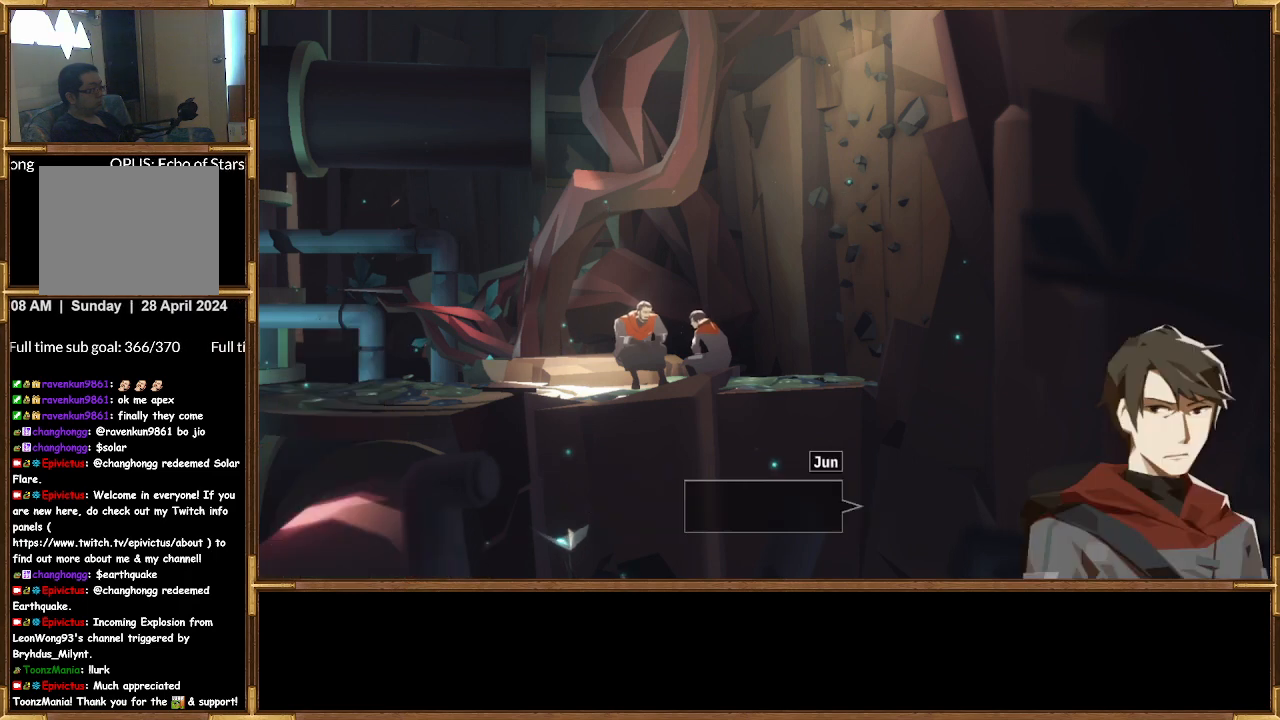
{"buttons": [], "left_stick": "center", "right_stick": "center", "events": [[67, "CROSS", "up"]]}
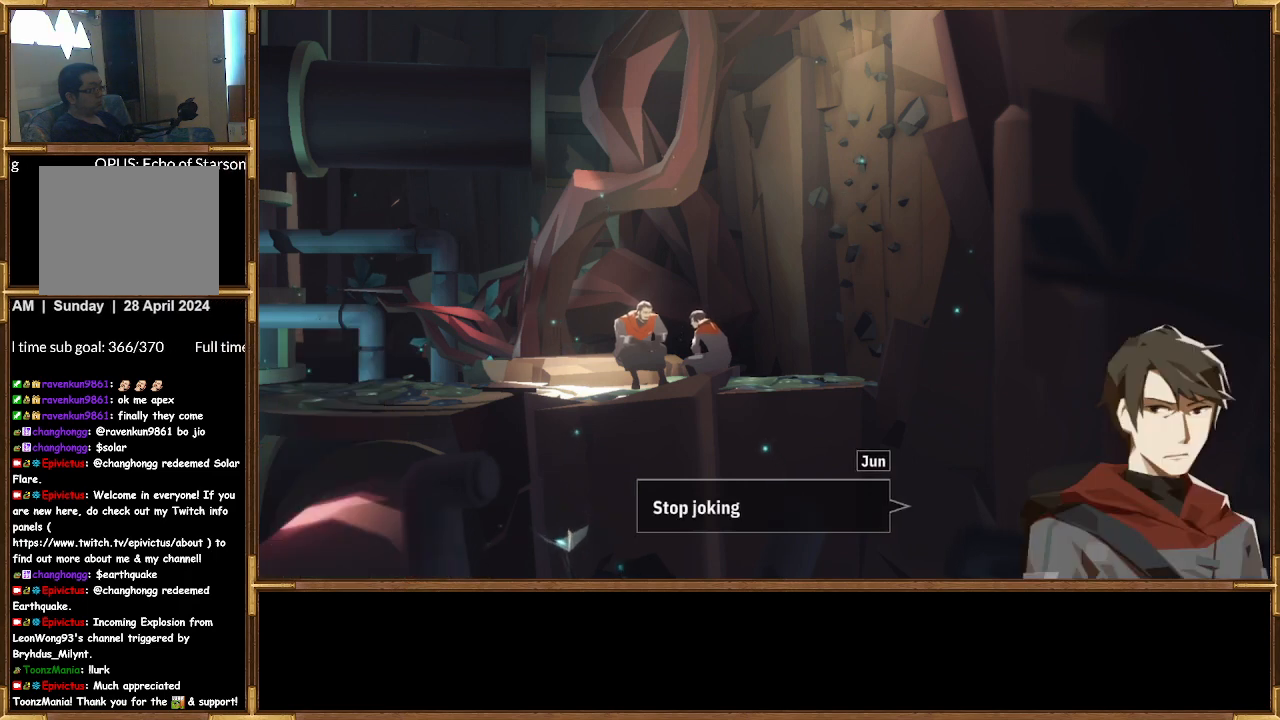
{"buttons": [], "left_stick": "center", "right_stick": "center", "events": []}
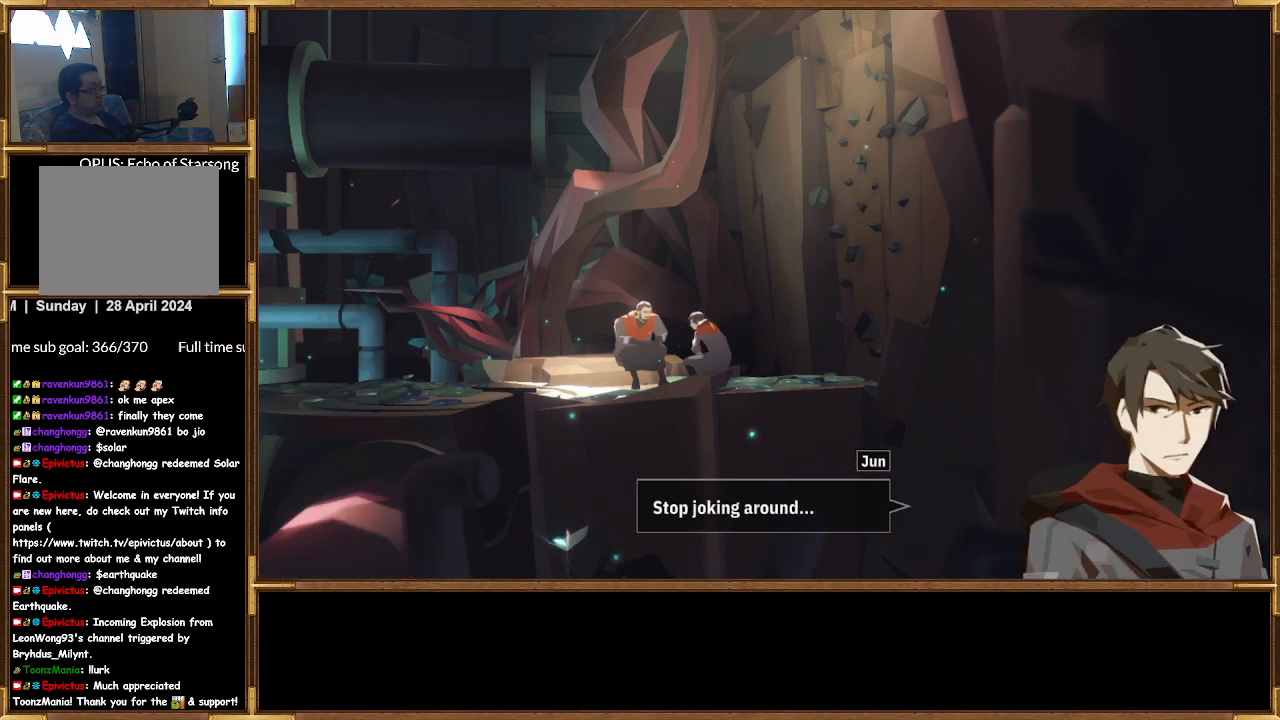
{"buttons": [], "left_stick": "center", "right_stick": "center", "events": []}
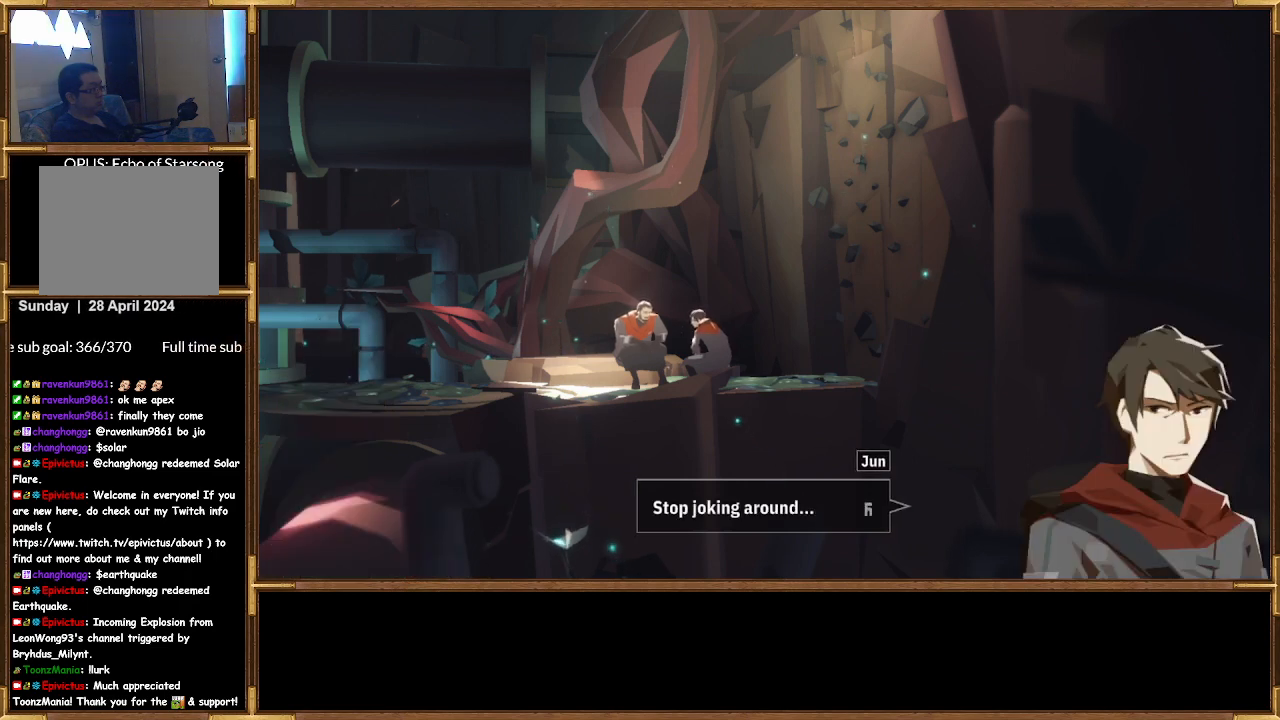
{"buttons": [], "left_stick": "center", "right_stick": "center", "events": []}
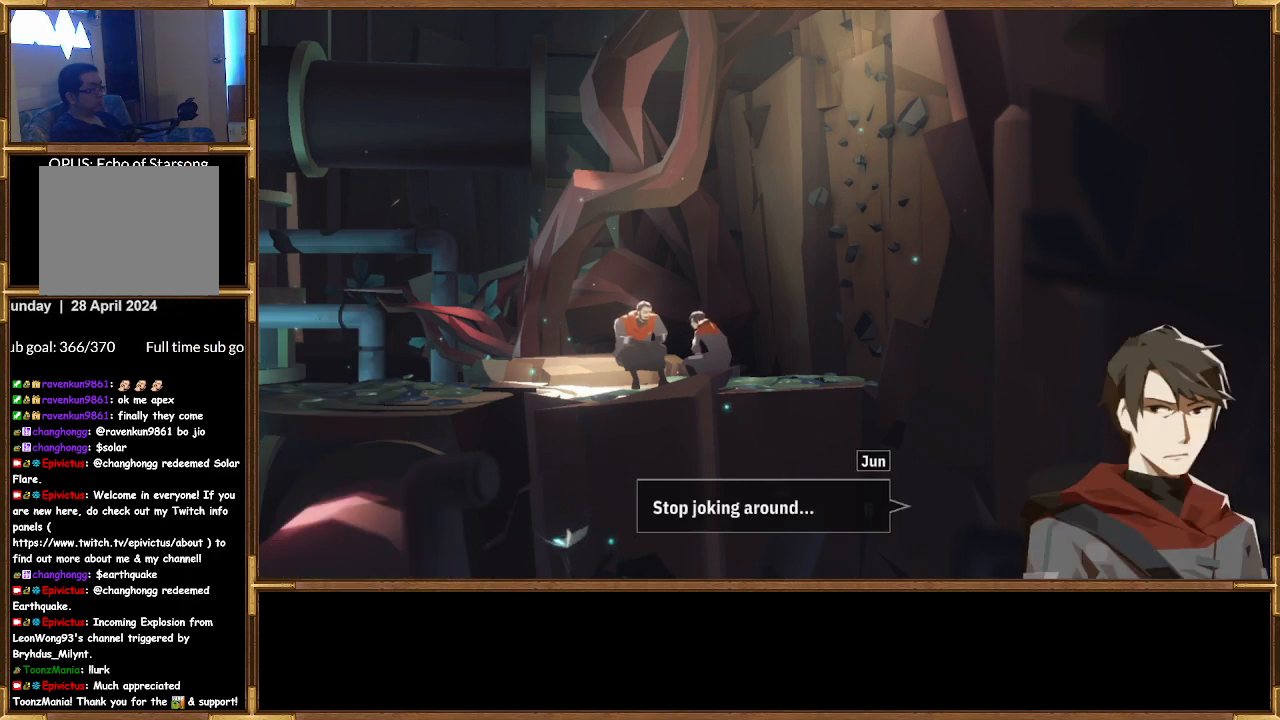
{"buttons": [], "left_stick": "center", "right_stick": "center", "events": [[200, "CROSS", "down"], [333, "CROSS", "up"]]}